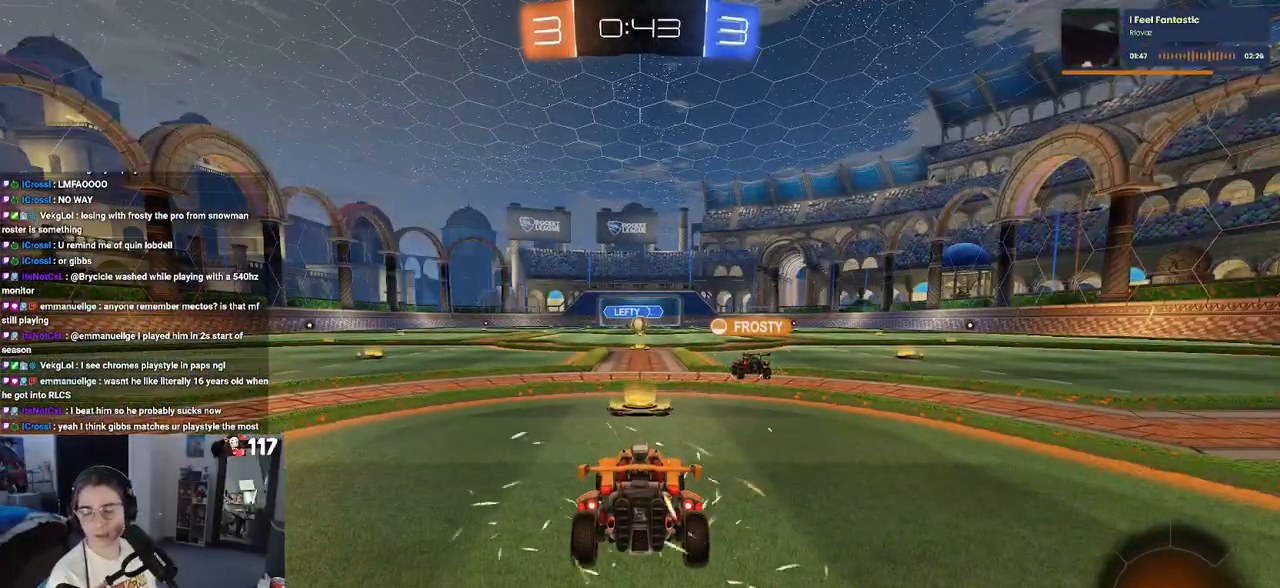
Gameplay with a controller (PlayStation layout); each line is a JSON object with the inputs held at the frame after it. "events" lists button and stick changes between this image and that frame as [ms after this image, input, new state], when the widget could be followed in between.
{"buttons": [], "left_stick": "center", "right_stick": "center", "events": []}
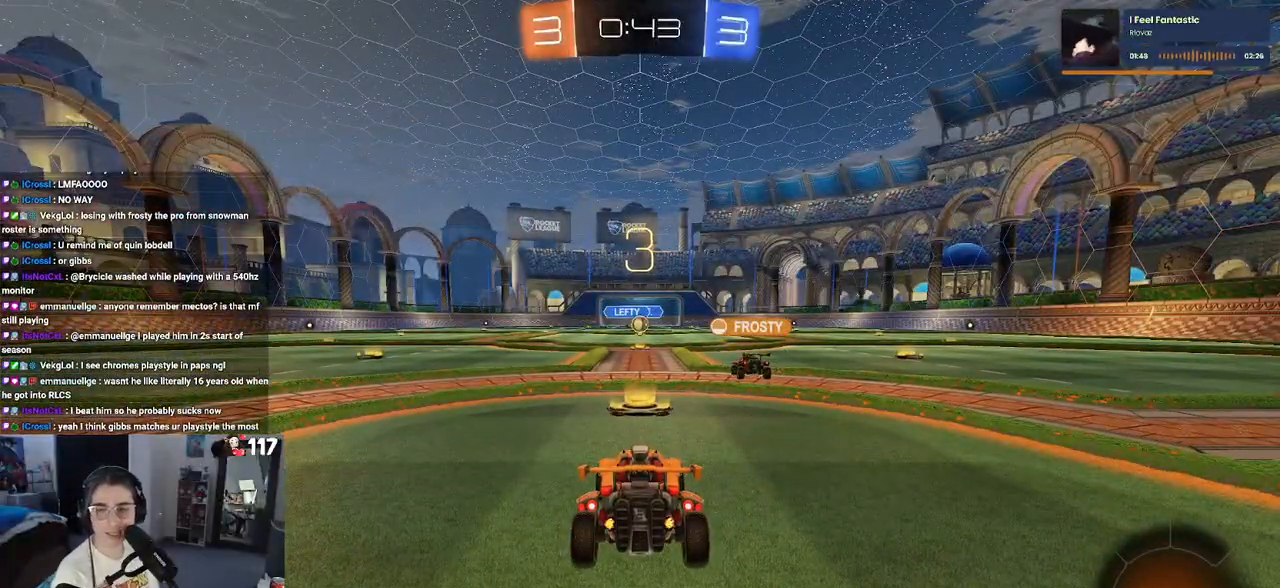
{"buttons": [], "left_stick": "center", "right_stick": "center", "events": [[433, "TRIANGLE", "down"], [483, "TRIANGLE", "up"]]}
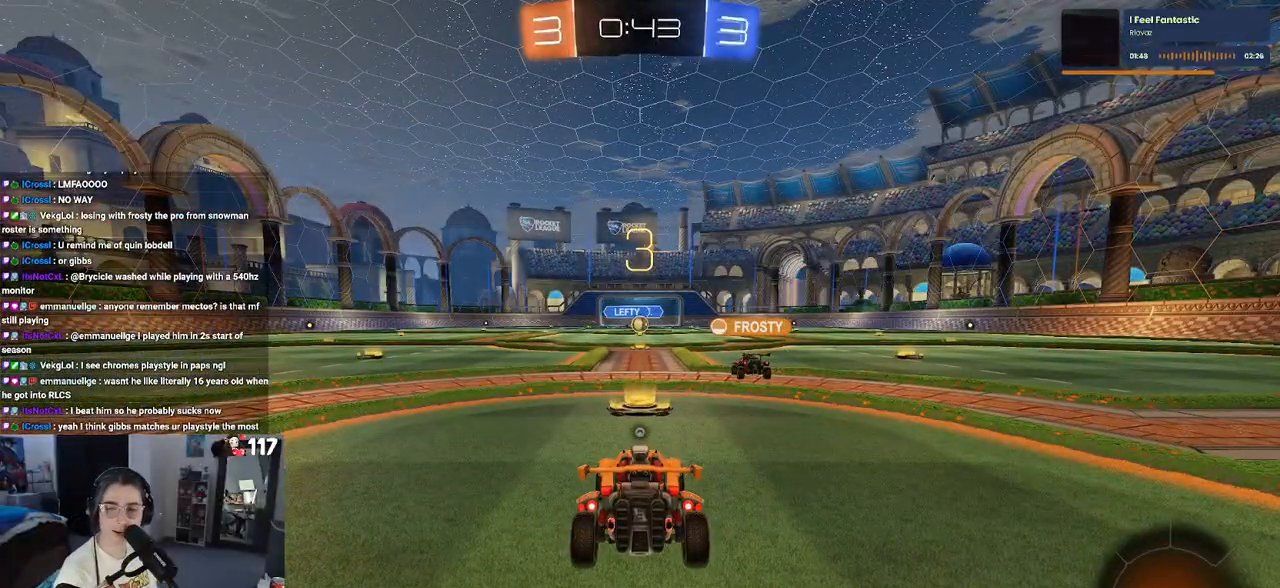
{"buttons": [], "left_stick": "center", "right_stick": "center", "events": [[67, "TRIANGLE", "down"], [167, "TRIANGLE", "up"]]}
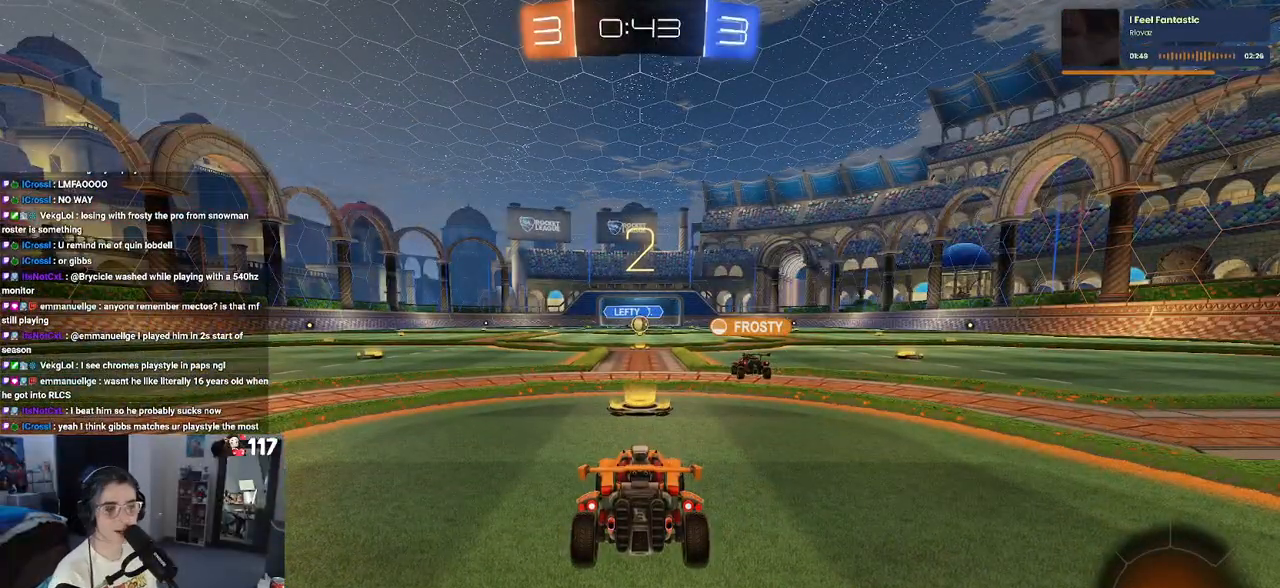
{"buttons": ["R2"], "left_stick": "center", "right_stick": "center", "events": [[17, "R2", "down"]]}
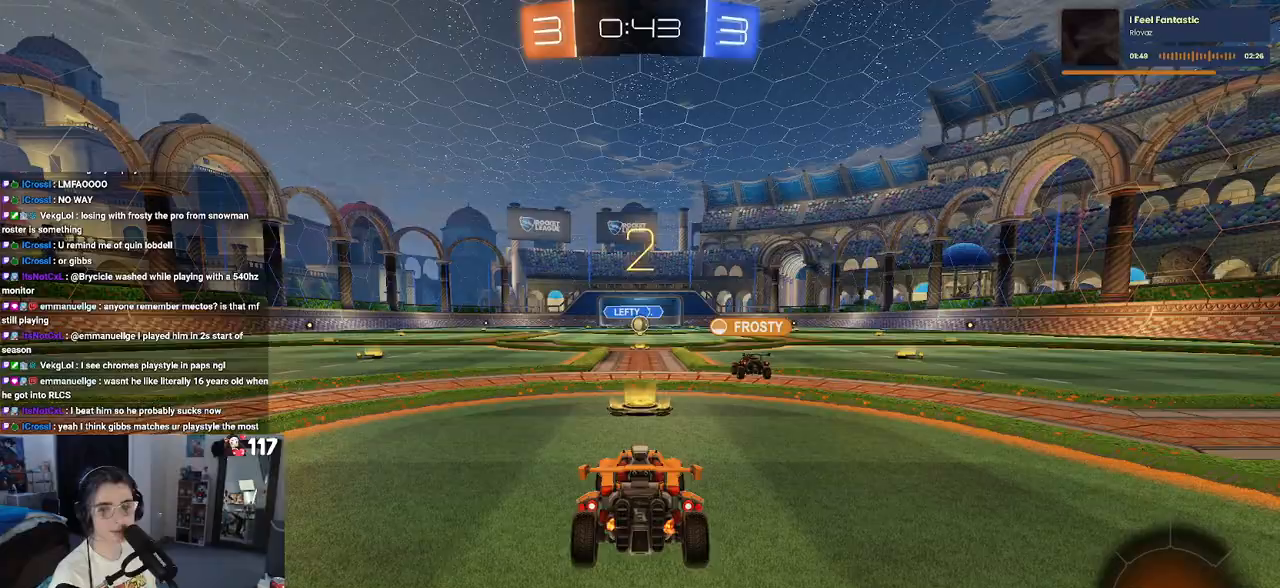
{"buttons": ["R2"], "left_stick": "center", "right_stick": "center", "events": []}
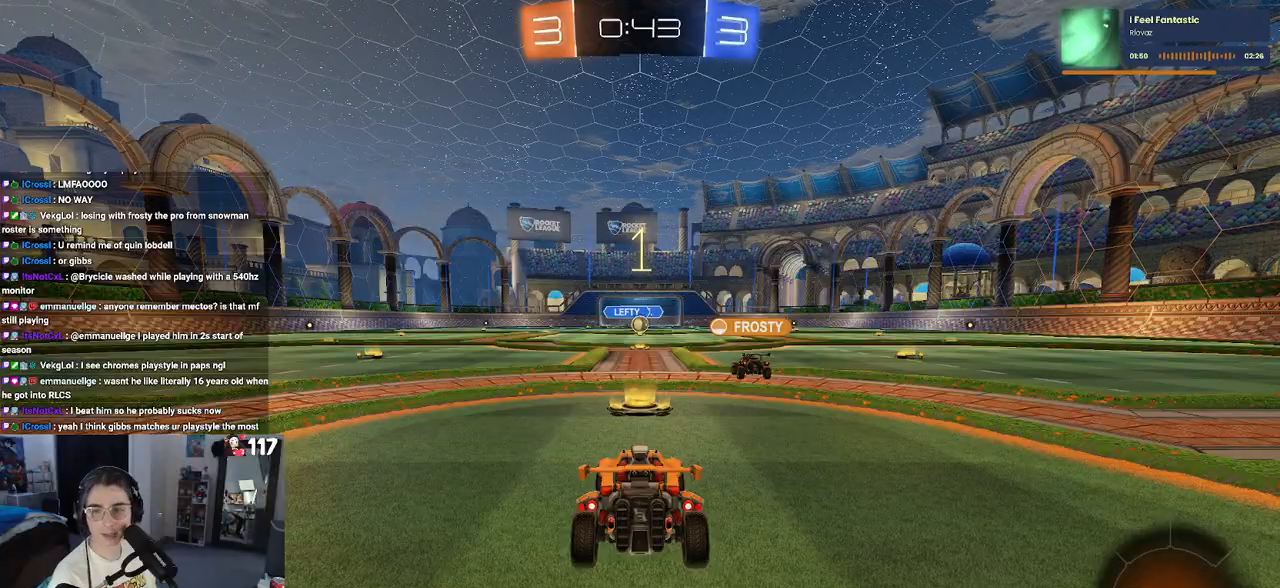
{"buttons": ["R2"], "left_stick": "center", "right_stick": "center", "events": []}
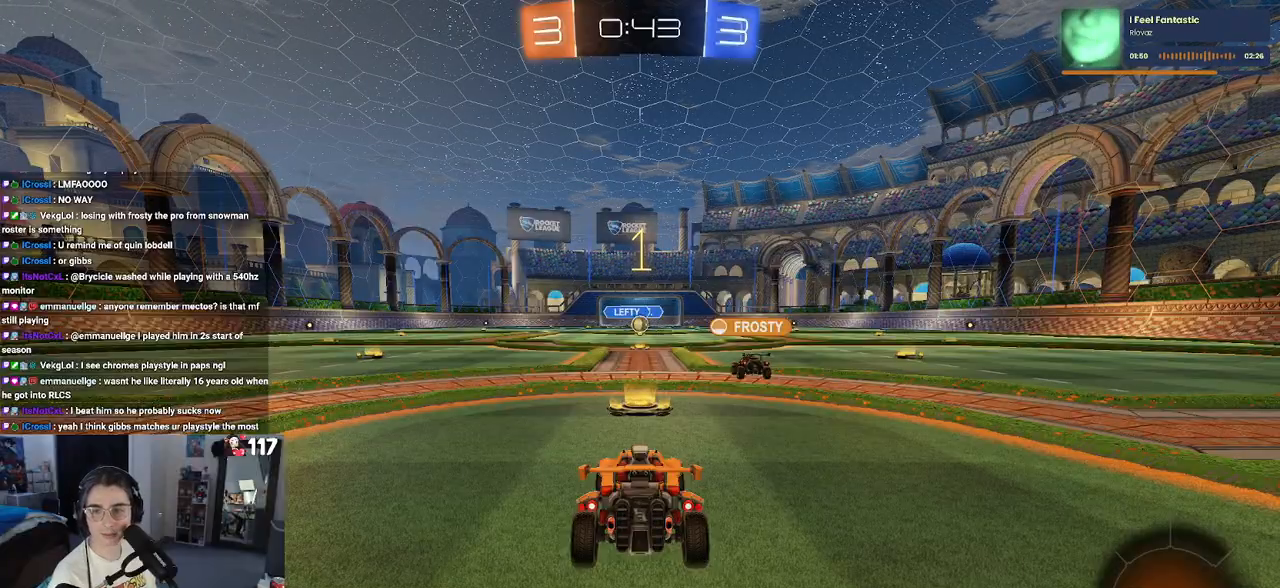
{"buttons": ["R2"], "left_stick": "center", "right_stick": "center", "events": [[300, "left_stick", "right"], [433, "left_stick", "center"]]}
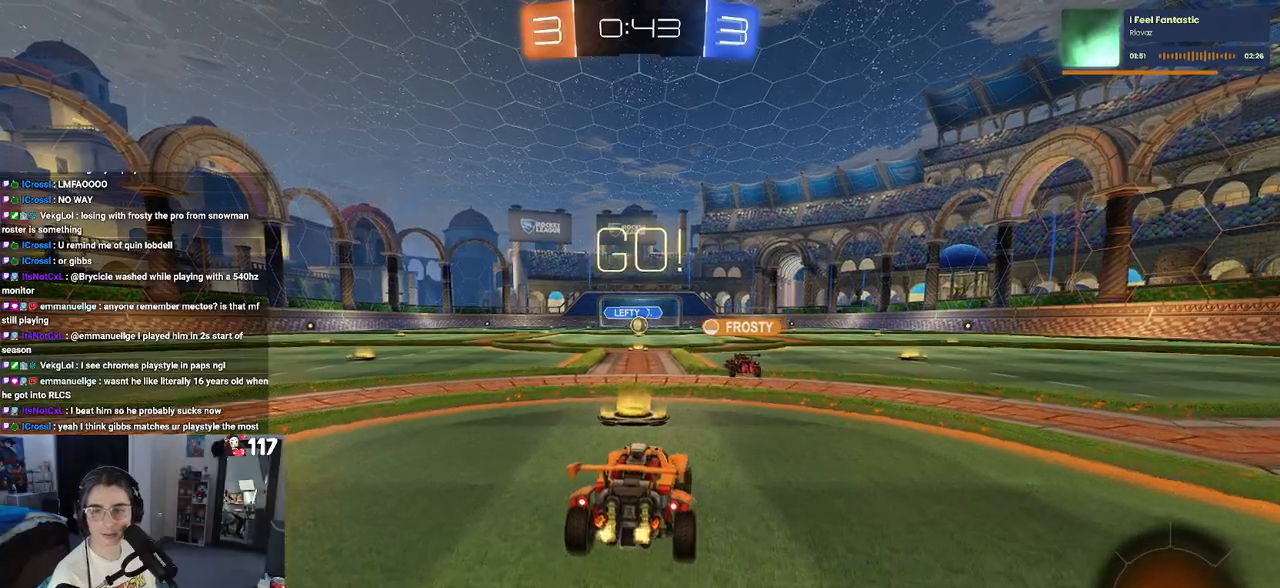
{"buttons": ["SQUARE", "R2"], "left_stick": "down", "right_stick": "center", "events": [[100, "left_stick", "right"], [217, "CROSS", "down"], [267, "left_stick", "up-left"], [300, "CROSS", "up"], [383, "CROSS", "down"], [433, "SQUARE", "down"], [467, "CROSS", "up"], [483, "left_stick", "down"]]}
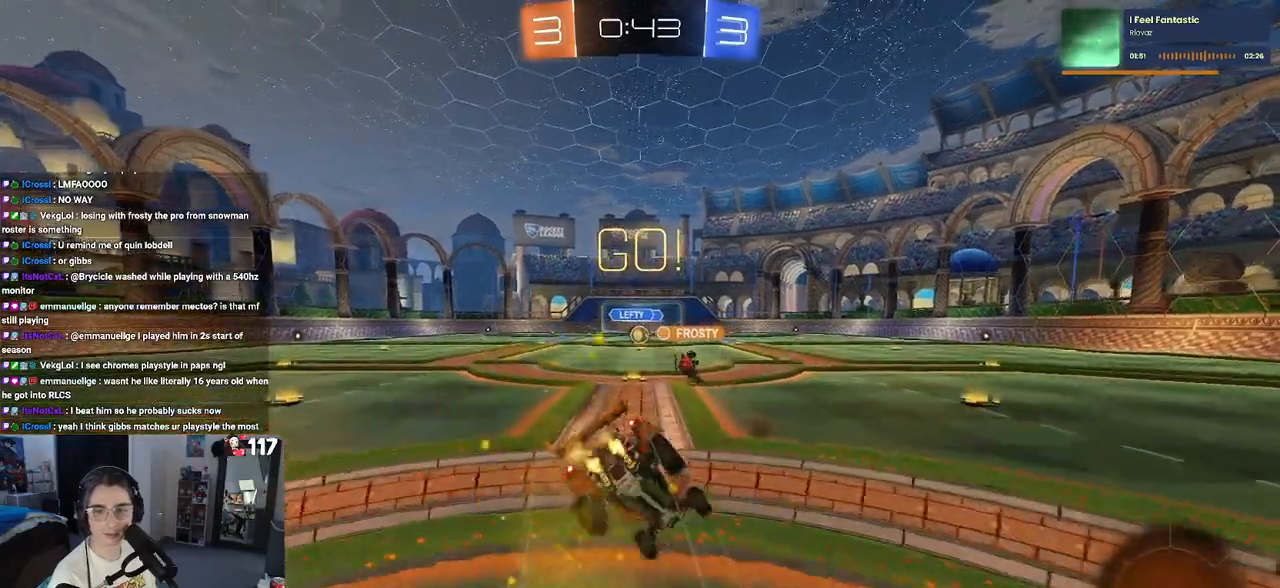
{"buttons": ["SQUARE", "R2"], "left_stick": "down-left", "right_stick": "center", "events": [[233, "left_stick", "down-left"]]}
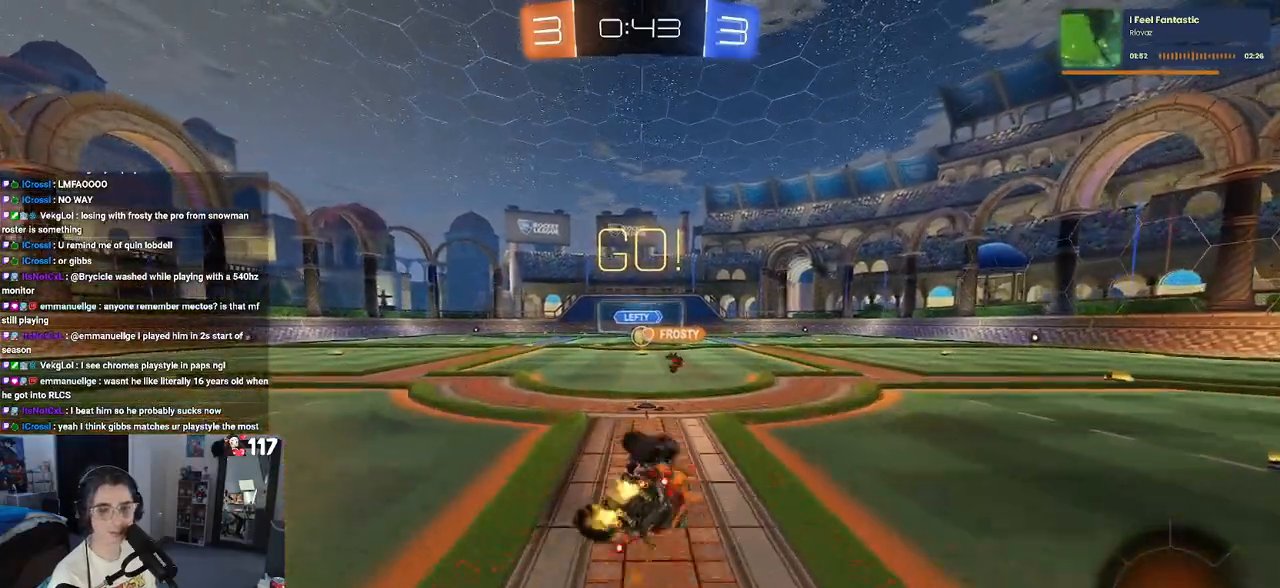
{"buttons": ["R2"], "left_stick": "center", "right_stick": "center", "events": [[367, "SQUARE", "up"], [417, "left_stick", "center"]]}
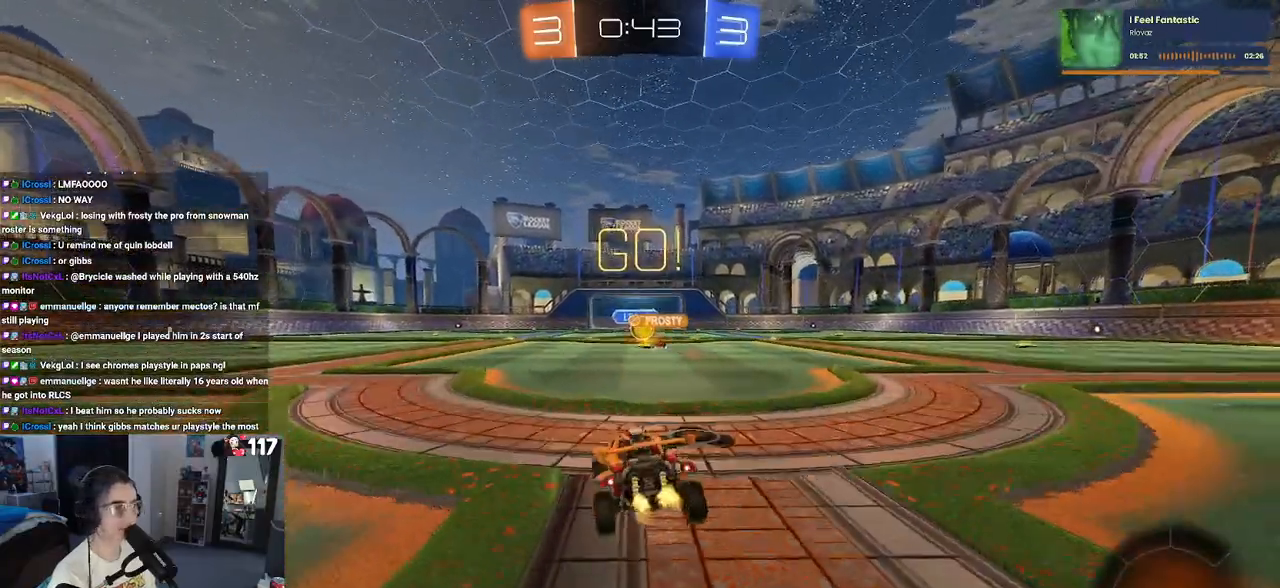
{"buttons": ["R2"], "left_stick": "right", "right_stick": "center", "events": [[467, "left_stick", "right"]]}
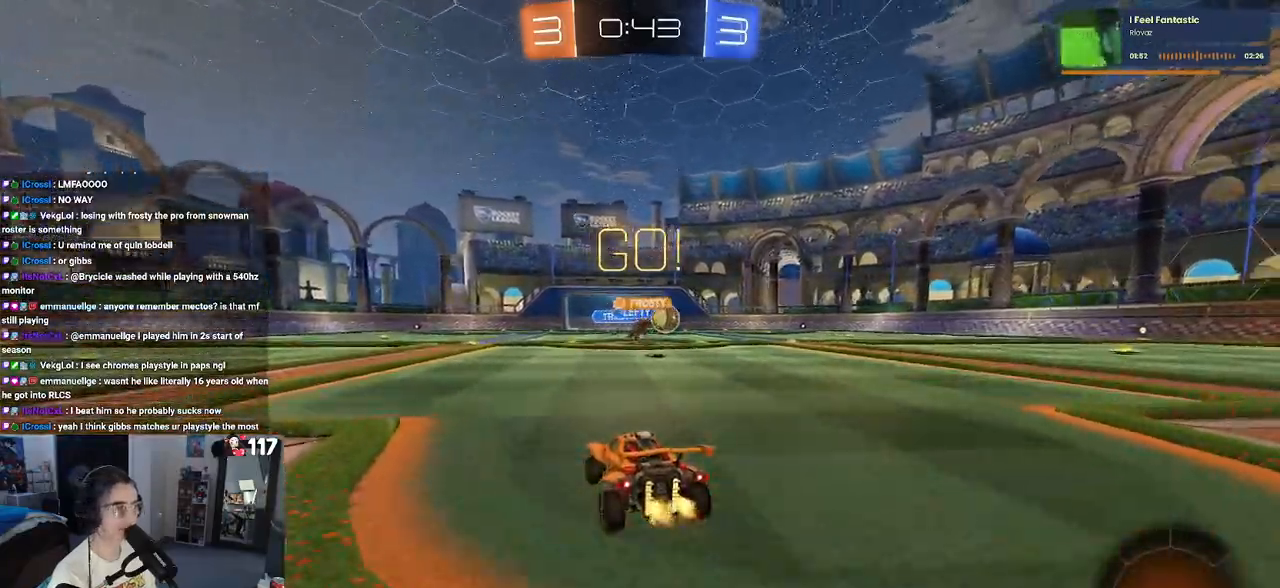
{"buttons": ["R1", "R2"], "left_stick": "right", "right_stick": "center", "events": [[250, "R1", "down"]]}
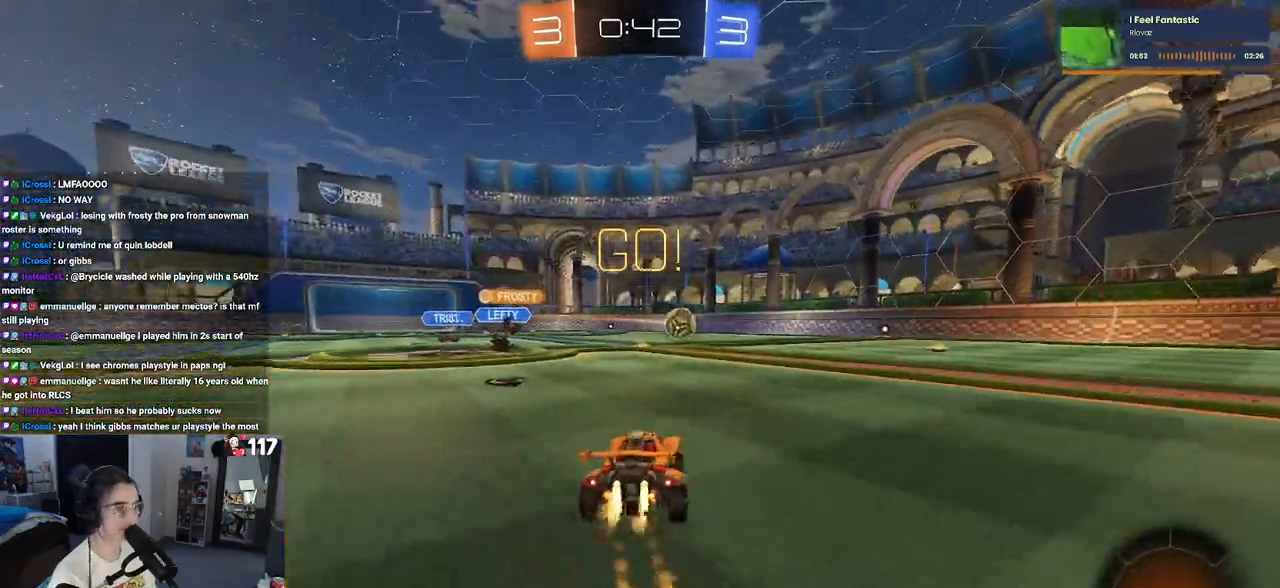
{"buttons": ["R1", "R2"], "left_stick": "center", "right_stick": "center", "events": [[233, "left_stick", "center"]]}
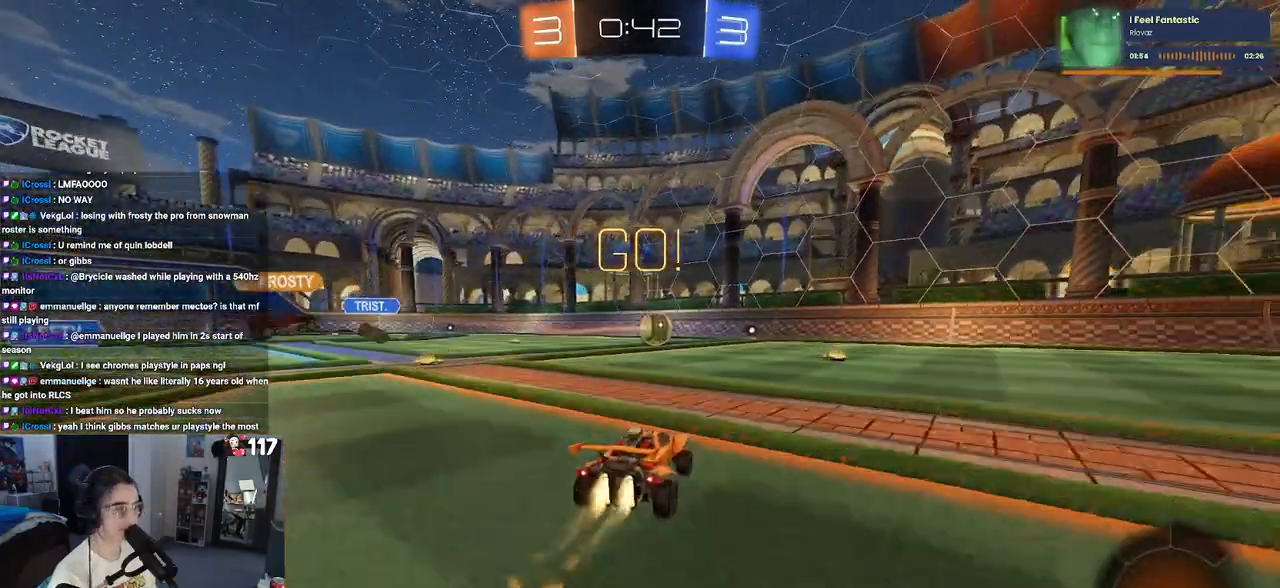
{"buttons": ["R1", "R2"], "left_stick": "right", "right_stick": "center", "events": [[183, "left_stick", "right"]]}
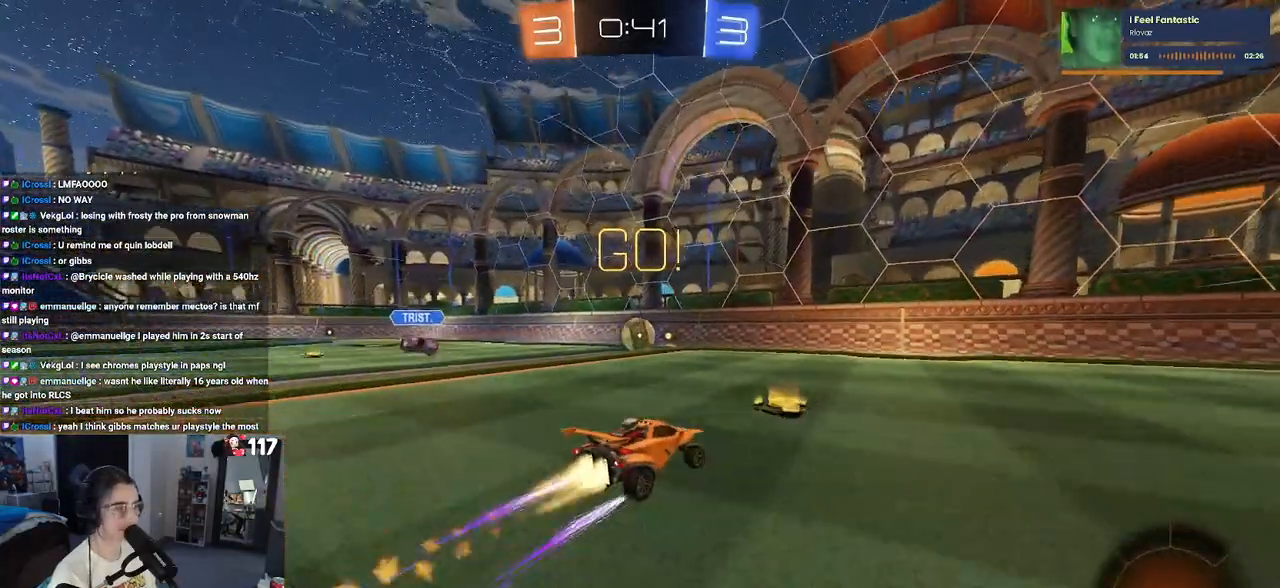
{"buttons": ["R1", "R2"], "left_stick": "center", "right_stick": "center", "events": [[100, "TRIANGLE", "down"], [217, "TRIANGLE", "up"], [433, "left_stick", "center"]]}
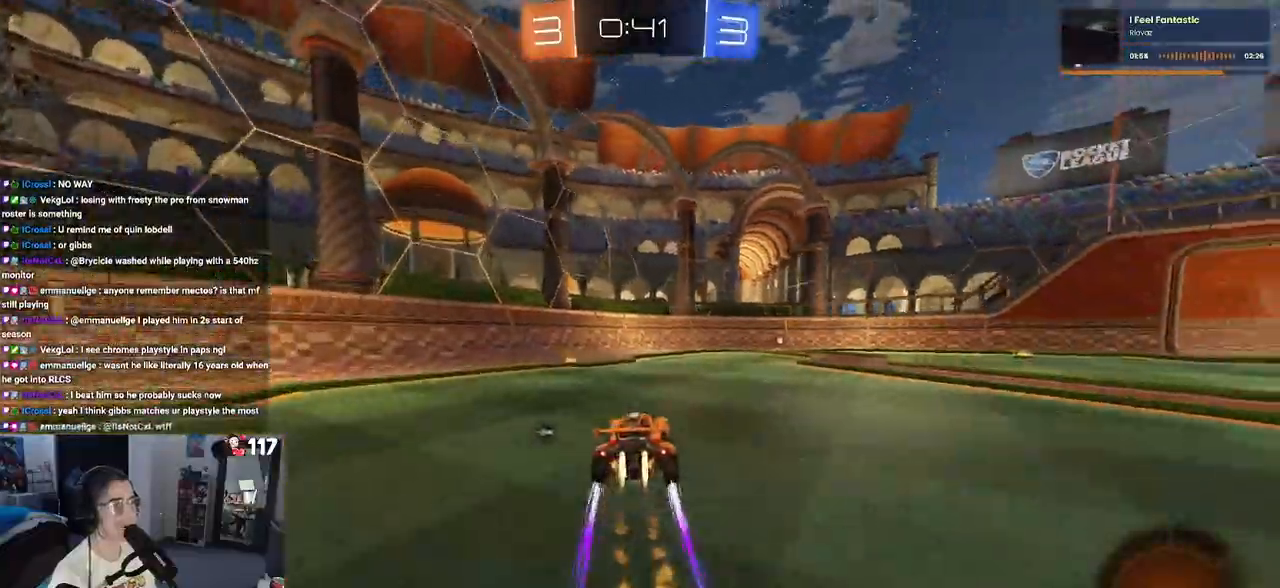
{"buttons": ["R2"], "left_stick": "center", "right_stick": "center", "events": [[50, "R1", "up"], [50, "TRIANGLE", "down"], [183, "TRIANGLE", "up"]]}
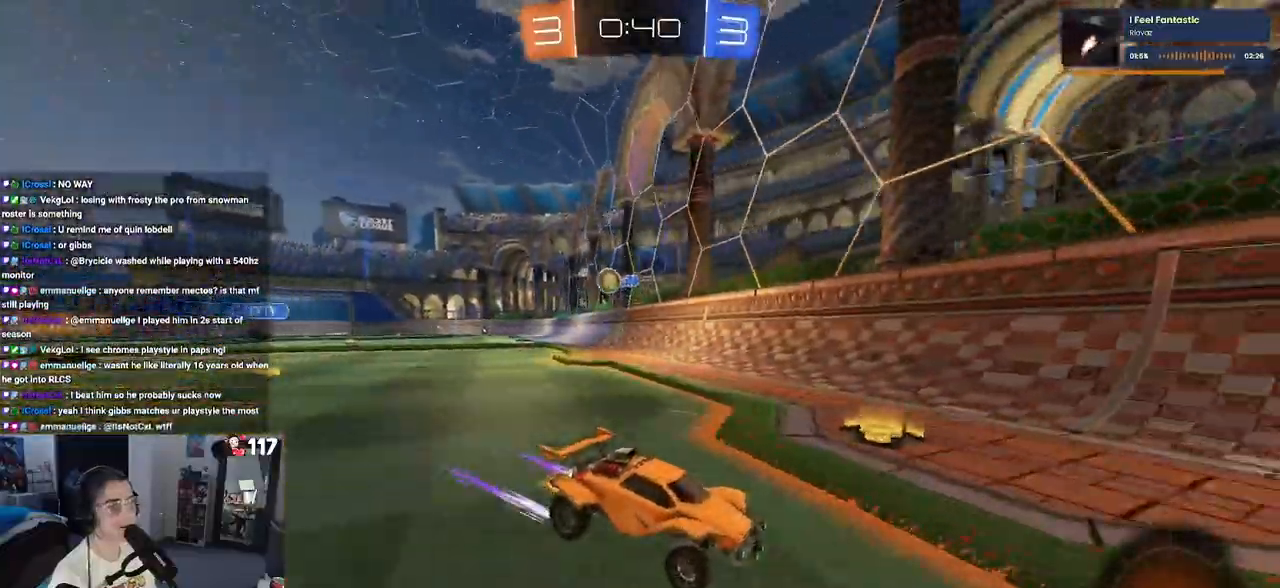
{"buttons": ["R2"], "left_stick": "right", "right_stick": "center", "events": [[67, "left_stick", "right"]]}
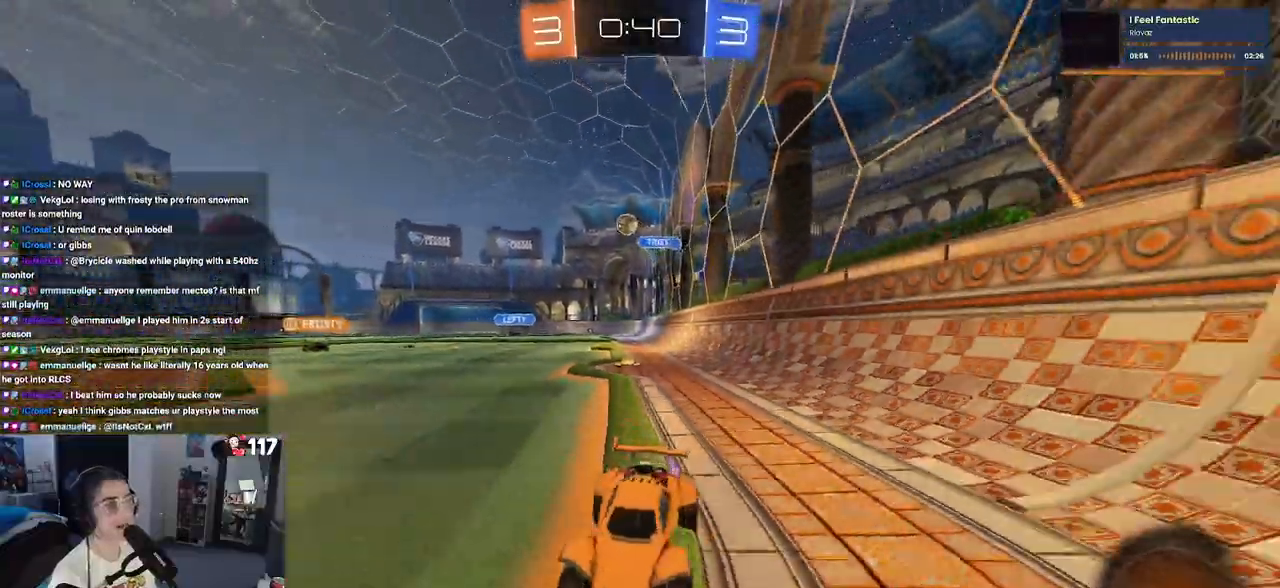
{"buttons": ["L2"], "left_stick": "right", "right_stick": "center", "events": [[117, "R2", "up"], [150, "L2", "down"]]}
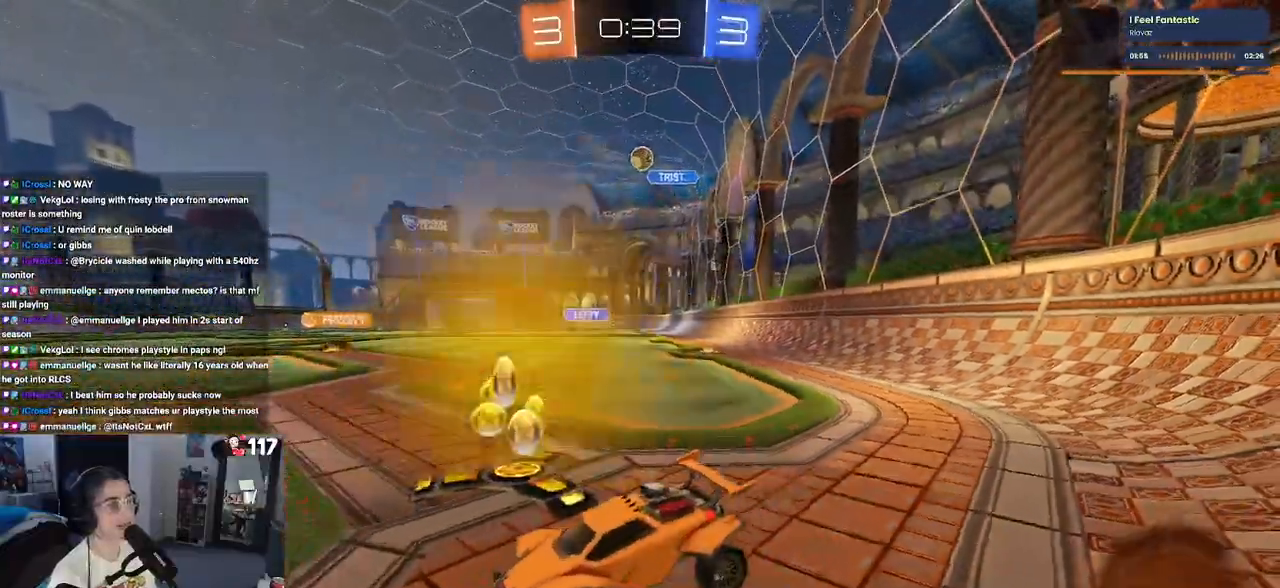
{"buttons": ["R2"], "left_stick": "center", "right_stick": "center", "events": [[67, "R2", "down"], [117, "L2", "up"], [350, "left_stick", "center"]]}
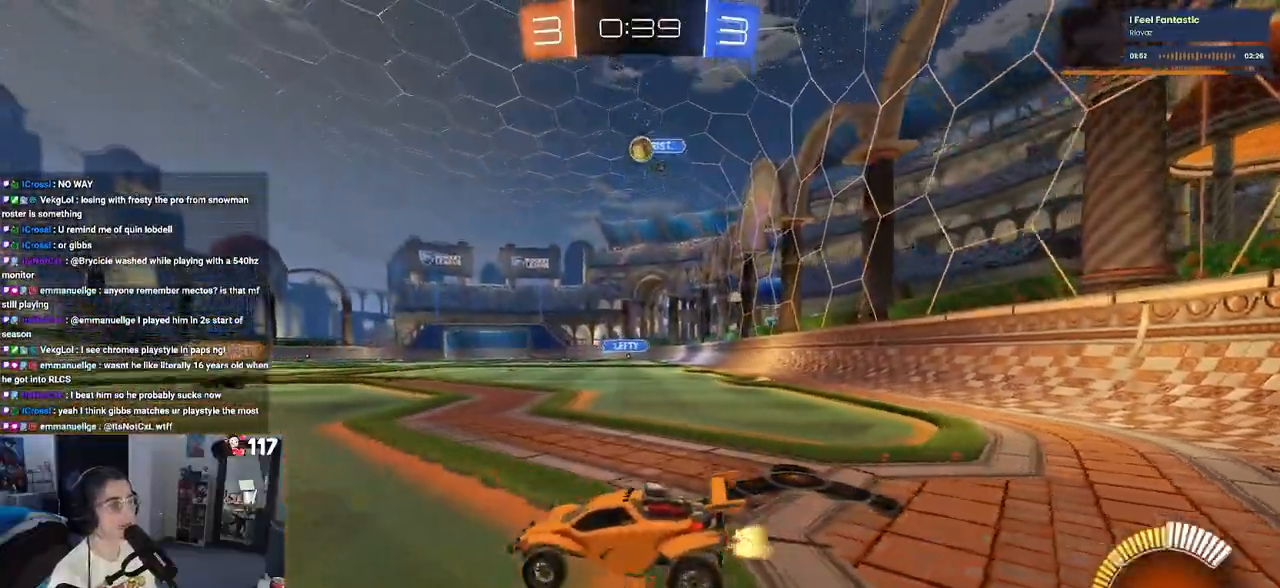
{"buttons": ["L2"], "left_stick": "left", "right_stick": "center", "events": [[300, "left_stick", "left"], [367, "R2", "up"], [433, "L2", "down"]]}
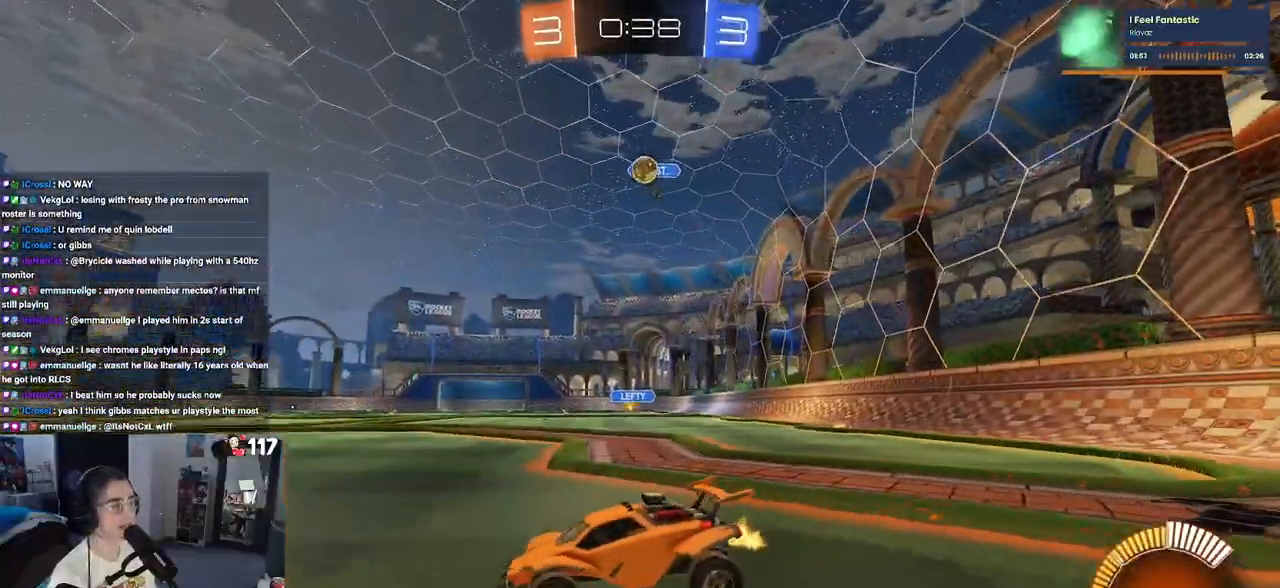
{"buttons": ["R2"], "left_stick": "left", "right_stick": "center", "events": [[50, "R2", "down"], [100, "L2", "up"], [233, "left_stick", "center"], [433, "left_stick", "left"]]}
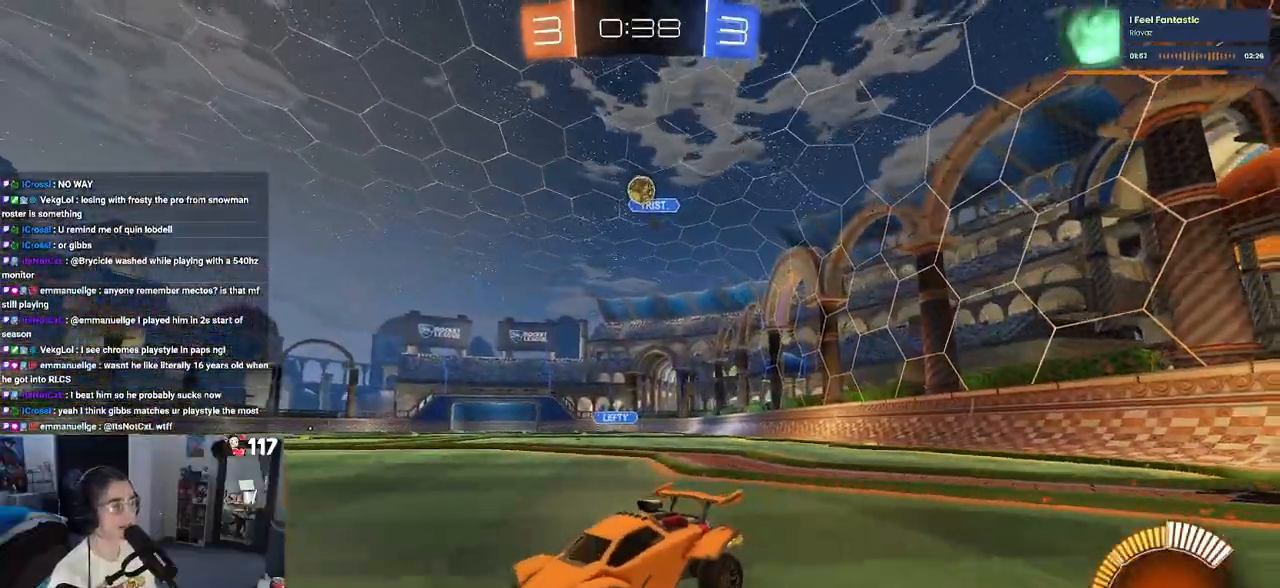
{"buttons": ["R2"], "left_stick": "right", "right_stick": "center", "events": [[100, "left_stick", "center"], [483, "left_stick", "right"]]}
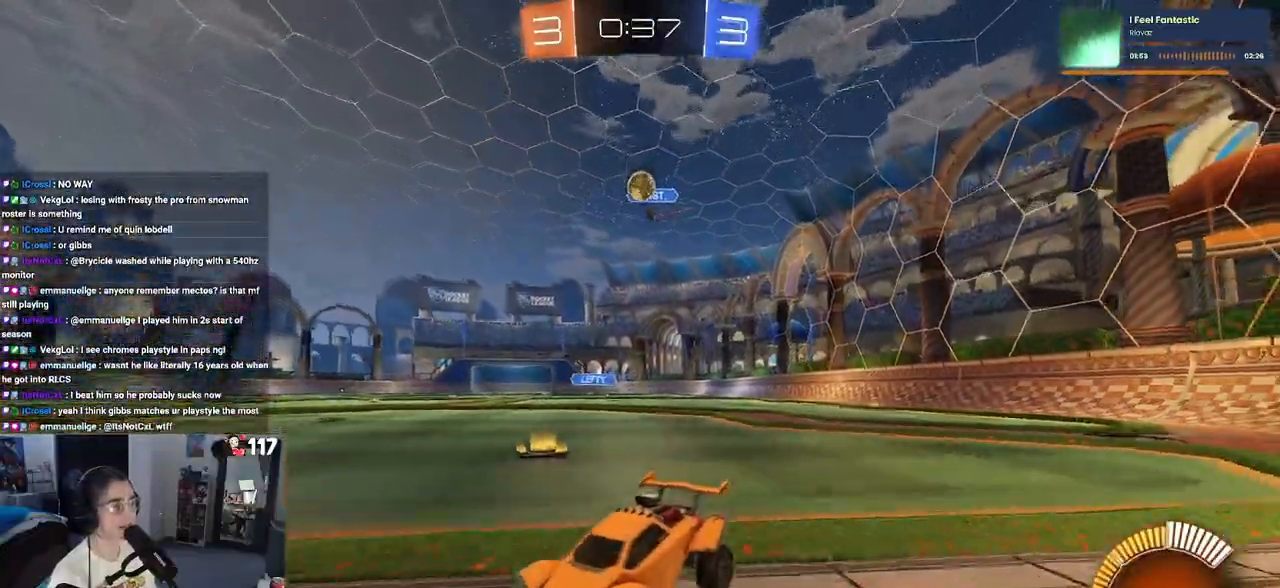
{"buttons": [], "left_stick": "center", "right_stick": "center", "events": [[250, "left_stick", "left"], [400, "R2", "up"], [483, "left_stick", "center"]]}
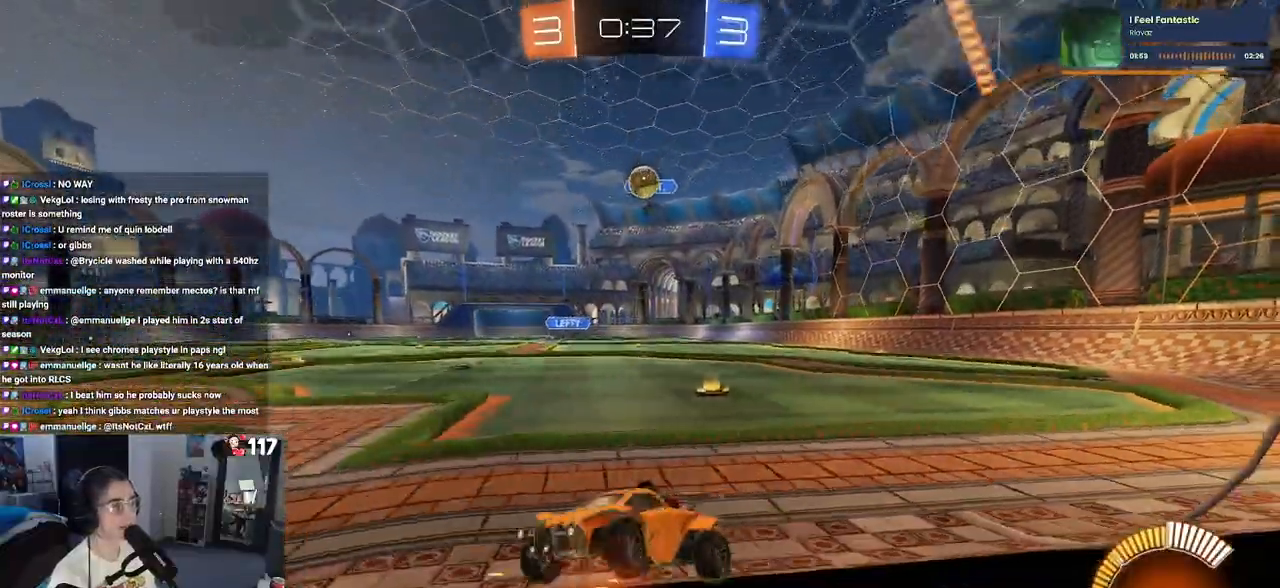
{"buttons": ["CROSS", "R2"], "left_stick": "center", "right_stick": "center", "events": [[33, "R2", "down"], [150, "left_stick", "right"], [233, "R2", "up"], [300, "L2", "down"], [333, "R2", "down"], [367, "left_stick", "center"], [400, "L2", "up"], [500, "CROSS", "down"]]}
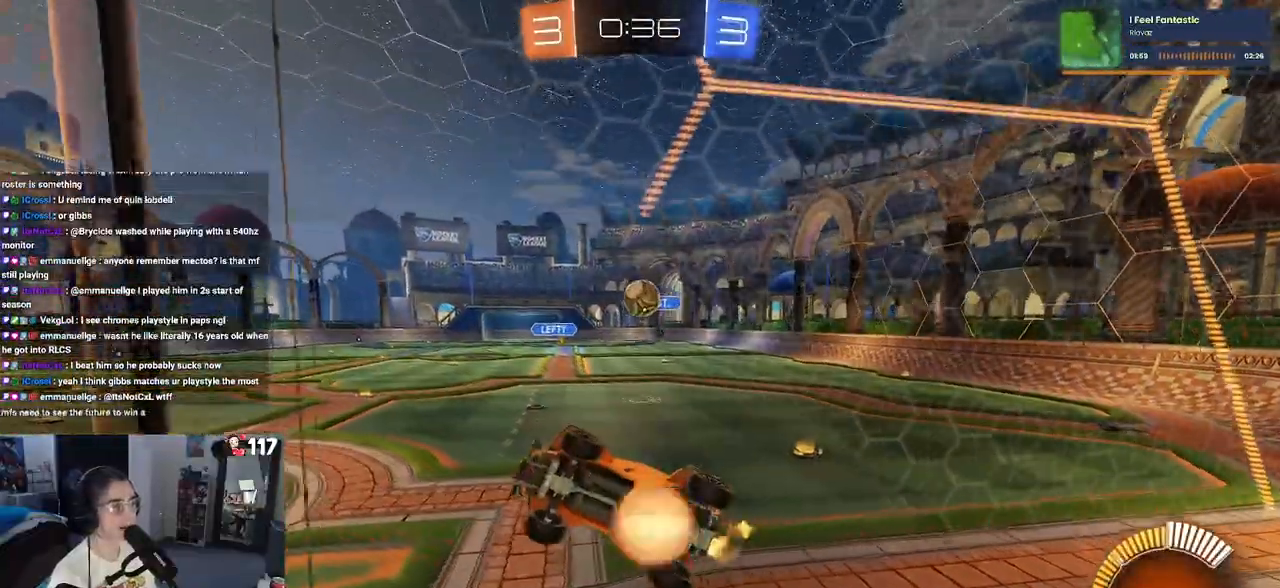
{"buttons": [], "left_stick": "center", "right_stick": "center", "events": [[83, "left_stick", "down-right"], [183, "CROSS", "up"], [233, "R2", "up"], [283, "left_stick", "down-left"], [500, "left_stick", "center"]]}
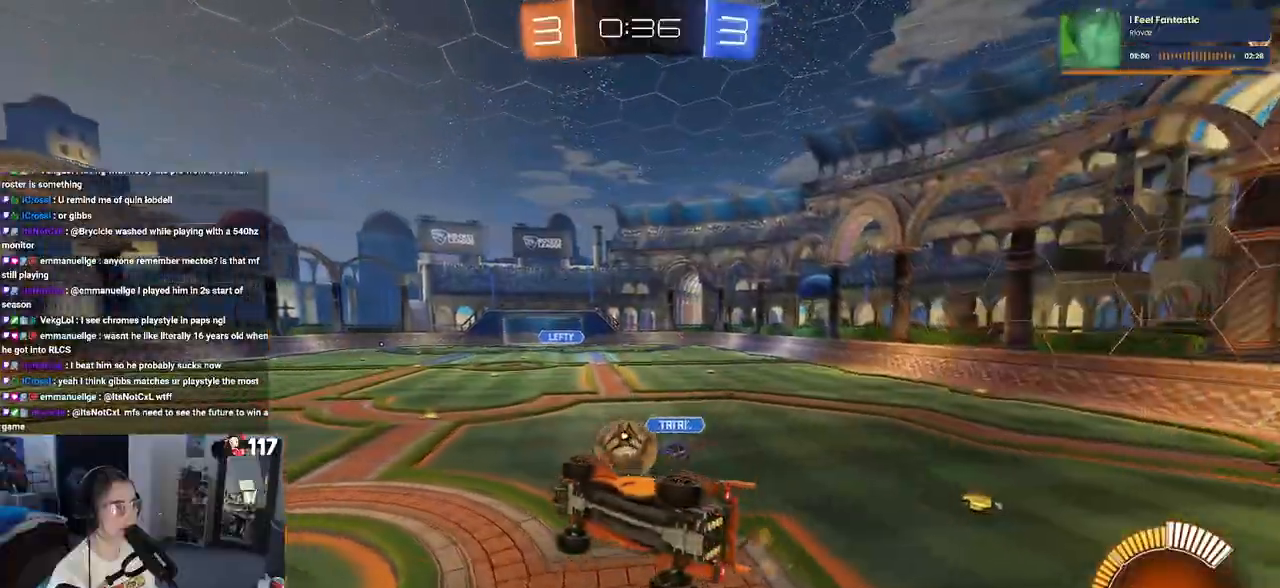
{"buttons": ["R1", "R2"], "left_stick": "down-left", "right_stick": "center", "events": [[67, "left_stick", "up"], [117, "left_stick", "up-left"], [217, "R2", "down"], [233, "R1", "down"], [267, "CROSS", "down"], [433, "CROSS", "up"], [433, "left_stick", "down-left"]]}
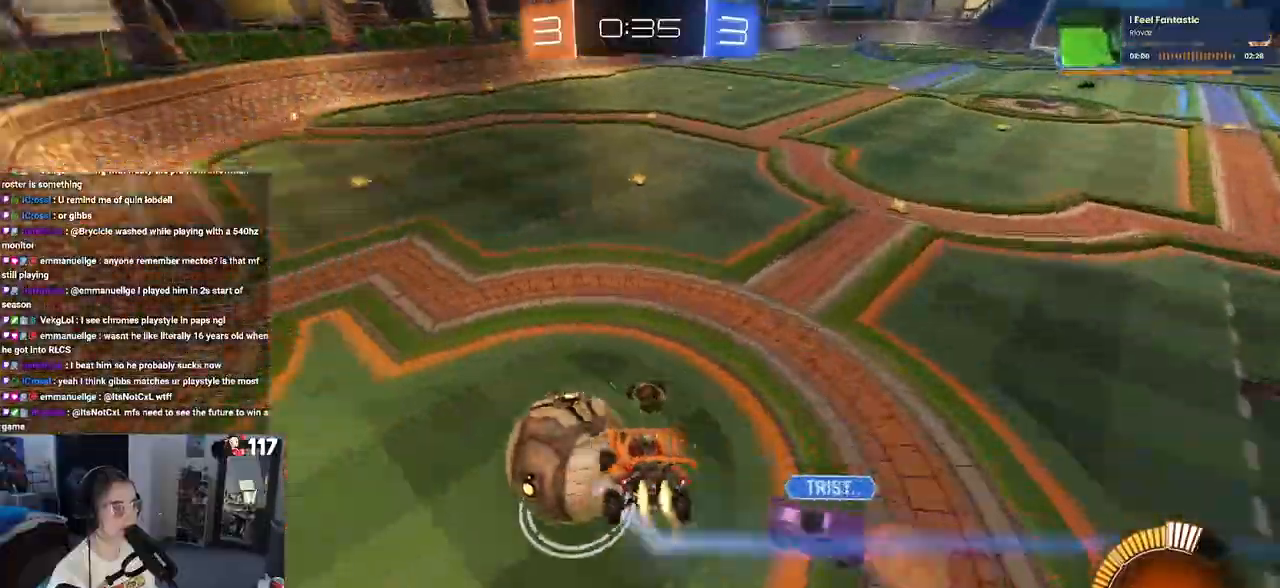
{"buttons": ["R2"], "left_stick": "left", "right_stick": "center", "events": [[33, "R1", "up"], [50, "left_stick", "down-right"], [350, "R2", "up"], [417, "R2", "down"], [450, "left_stick", "center"], [500, "left_stick", "left"]]}
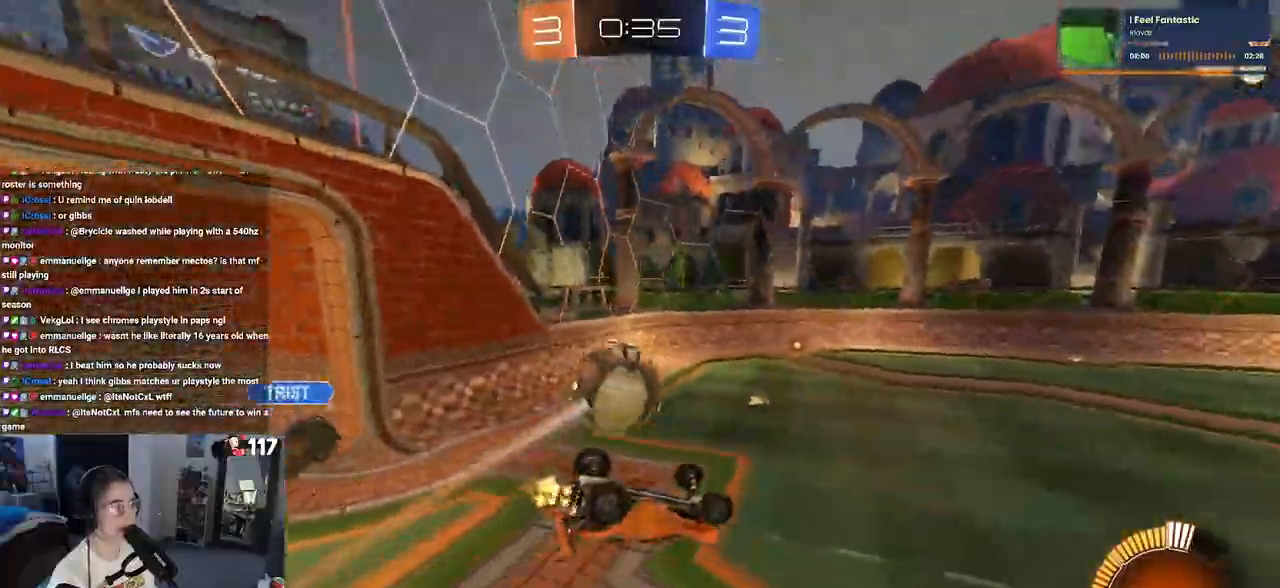
{"buttons": ["R1", "R2"], "left_stick": "center", "right_stick": "center", "events": [[50, "SQUARE", "down"], [83, "R1", "down"], [483, "SQUARE", "up"], [500, "left_stick", "center"]]}
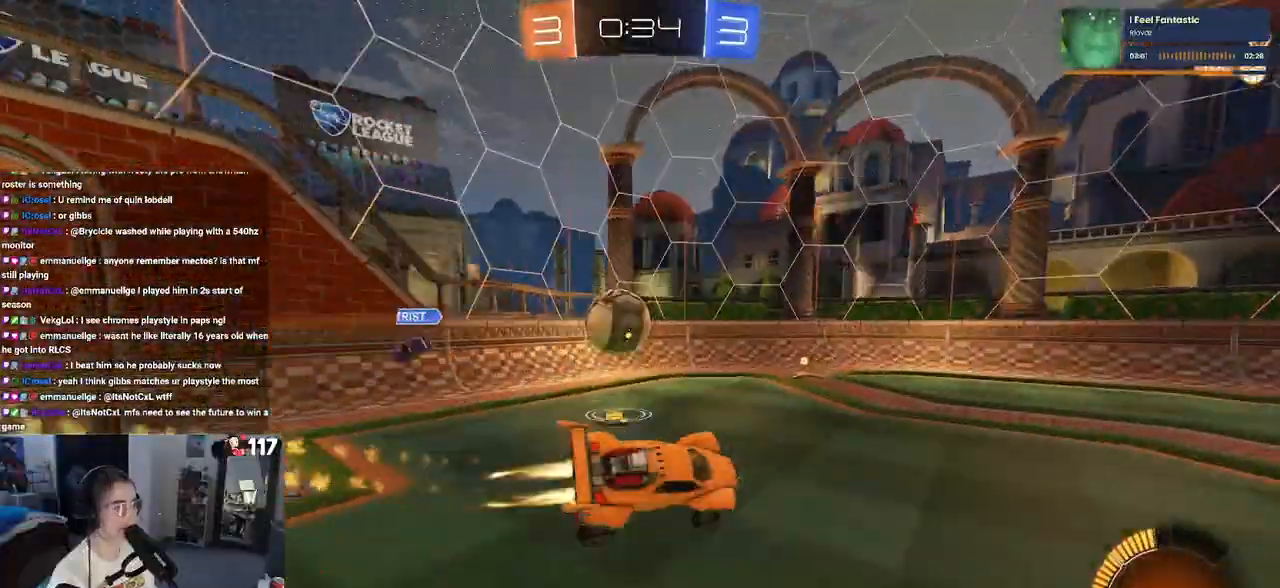
{"buttons": ["R1", "R2"], "left_stick": "left", "right_stick": "center", "events": [[100, "left_stick", "left"]]}
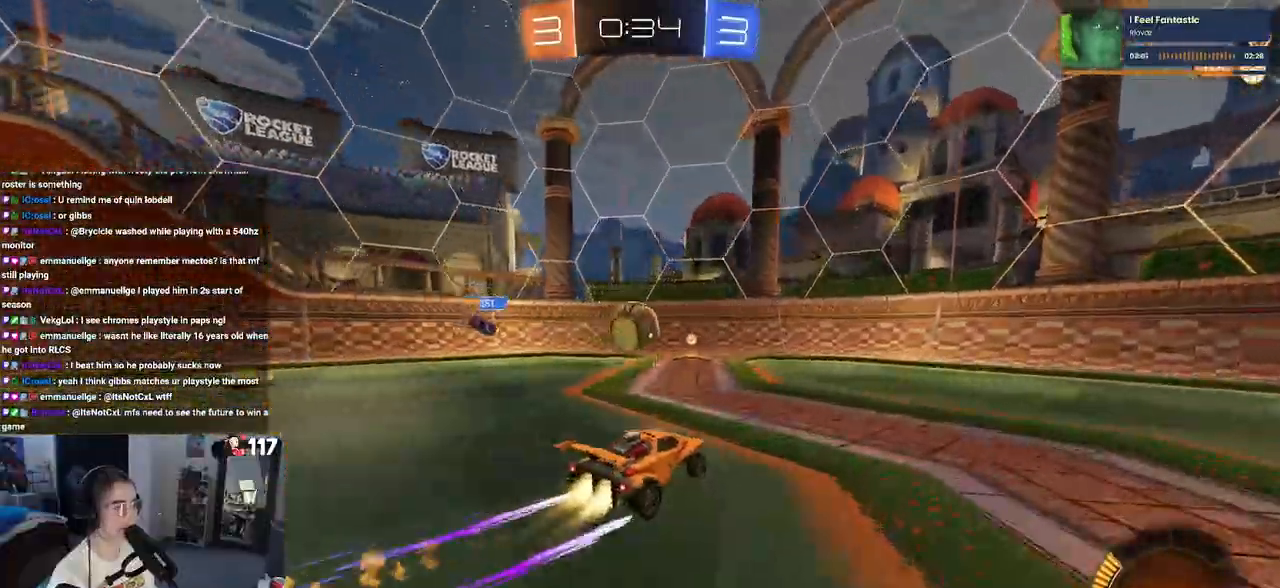
{"buttons": ["R1", "R2"], "left_stick": "right", "right_stick": "center", "events": [[317, "left_stick", "right"]]}